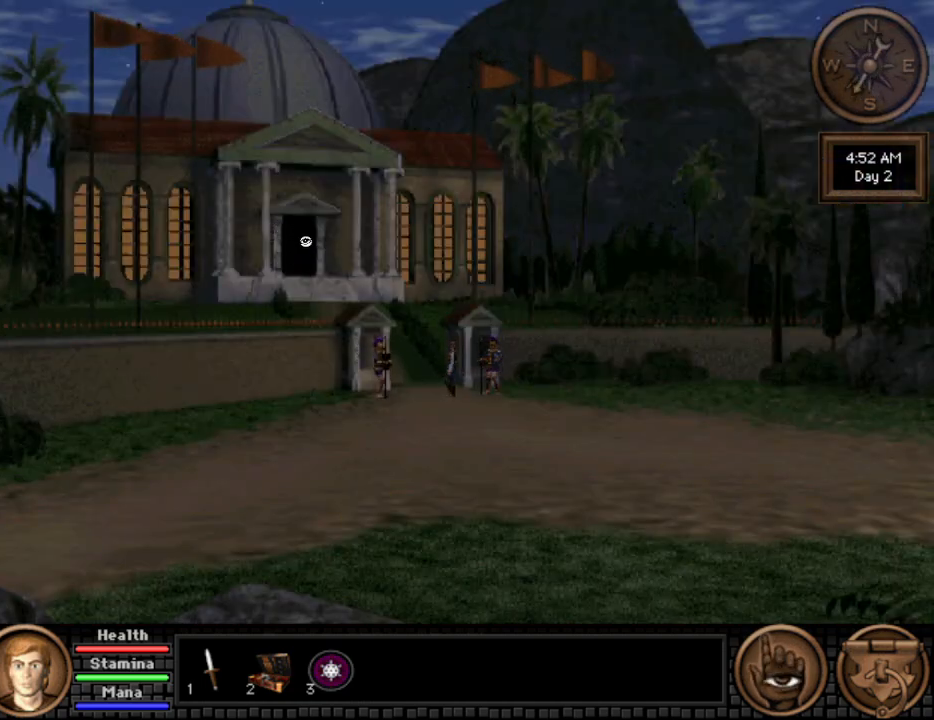
Gameplay with keyboard and mouse; each line is a JSON object with the keys and mouse buttons held at the frame after it. "events" lists presses ("down") and releases ("up") of "down", "escape", "f1", "f10", "f11", "f12", "f2", "f3", "f4", "f5", "f6", "f7", "f8", "f9", "left", "right", "space", "up", "mouse_left", "mouse_wheel", "mouse_right" and "mouse_mb4" between this image and that frame as [ms after this image, input, new state], when the widget could be followed in between. "mouse_left", "mouse_wheel", "mouse_right", "mouse_mb4" = the "left", "wheel", "right", "mb4" buttons of the "mouse" list. No other keys are recorded. "wheel" means that the mouse wheel is clicked or scrolled. Not read: mouse_move.
{"keys": [], "mouse": ["mb4"], "events": [[17, "mouse_wheel", "up"], [483, "mouse_mb4", "down"]]}
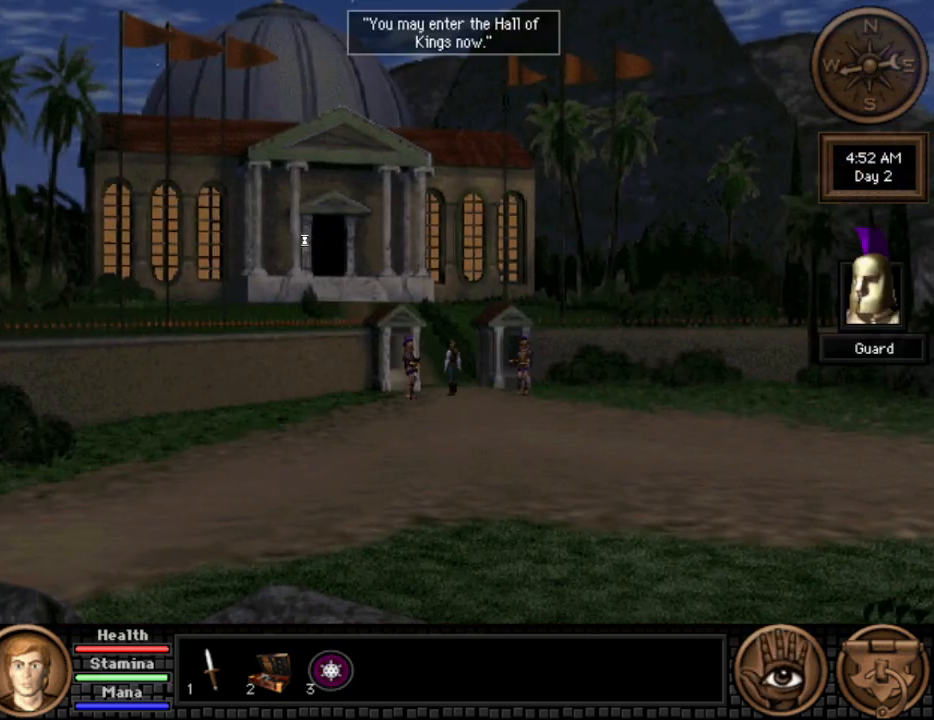
{"keys": [], "mouse": [], "events": [[67, "mouse_mb4", "up"], [267, "space", "down"], [350, "space", "up"], [400, "space", "down"], [500, "space", "up"]]}
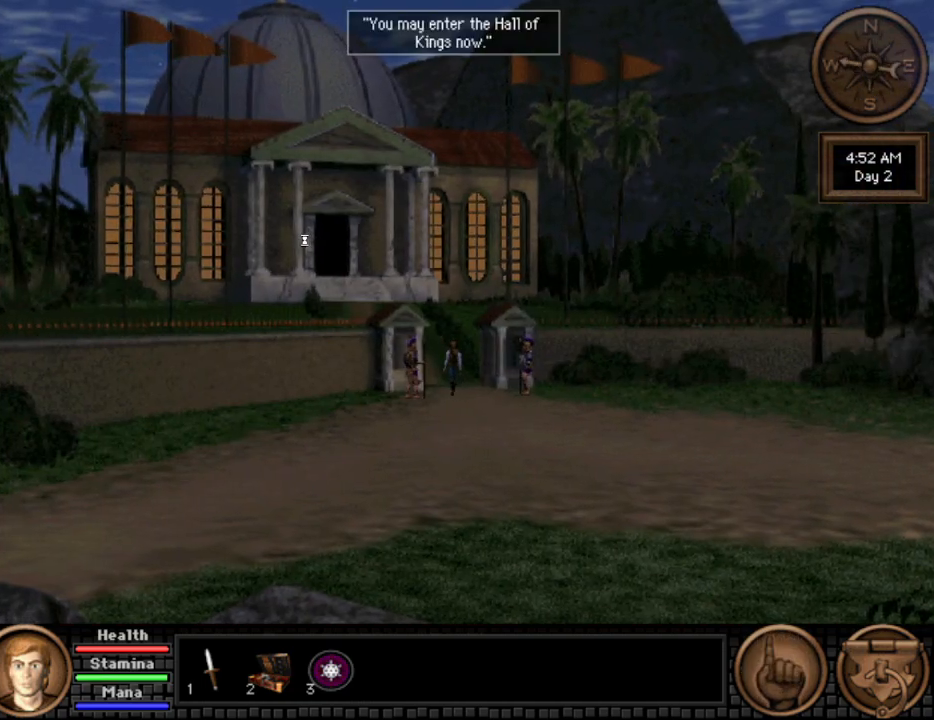
{"keys": [], "mouse": [], "events": []}
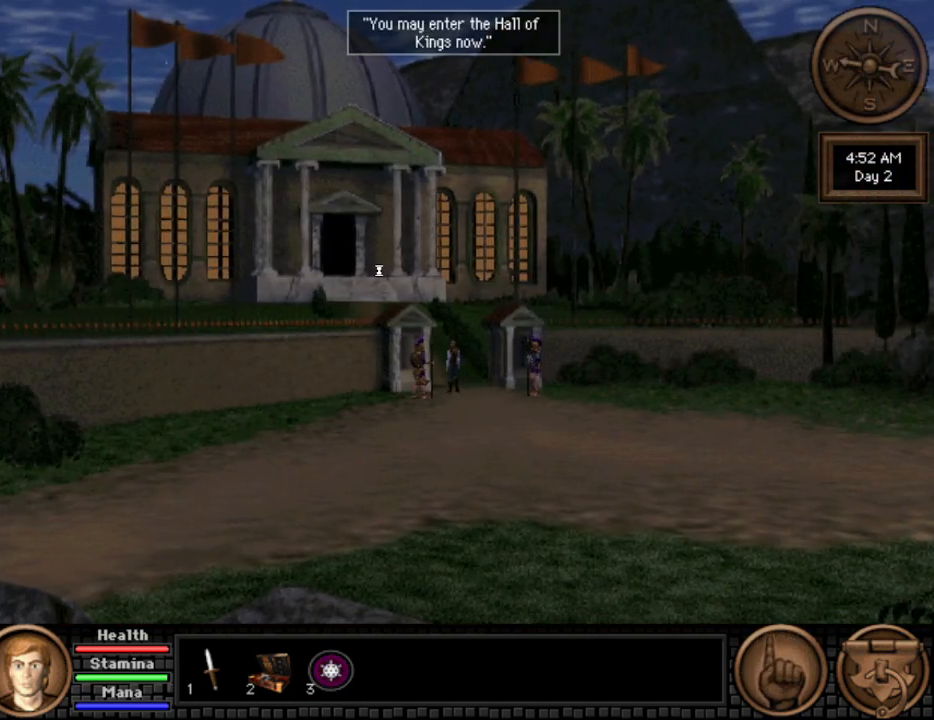
{"keys": ["space"], "mouse": [], "events": [[17, "space", "down"]]}
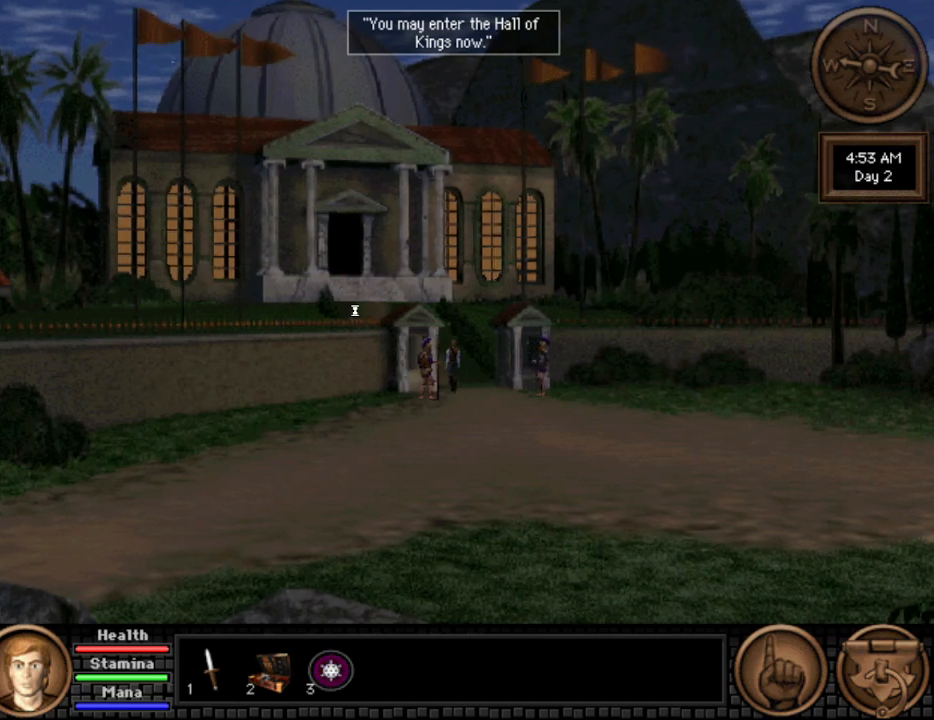
{"keys": ["space"], "mouse": [], "events": []}
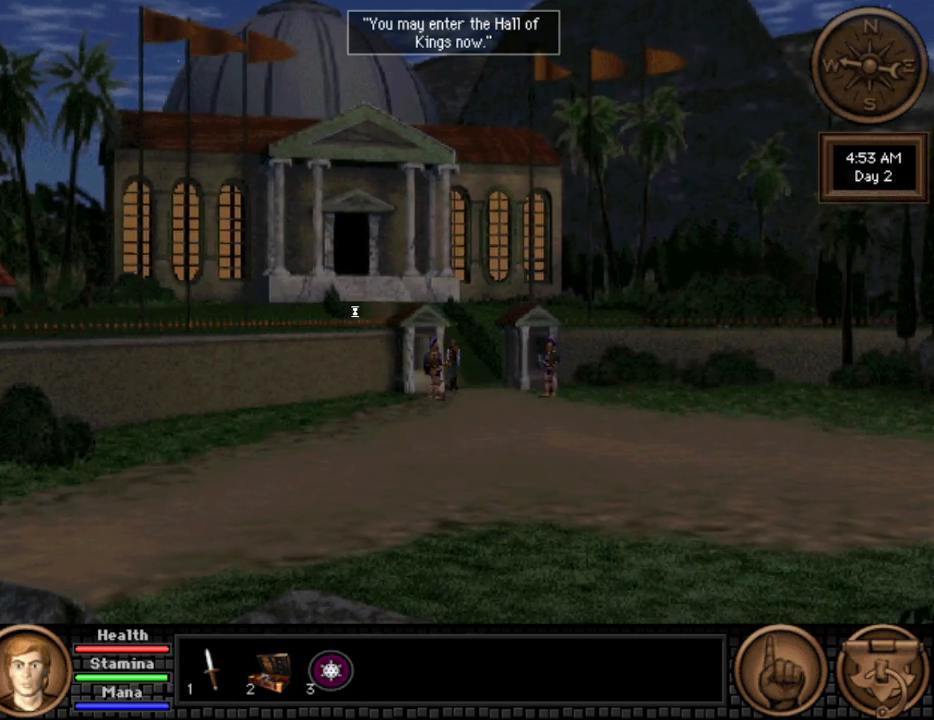
{"keys": ["space"], "mouse": [], "events": []}
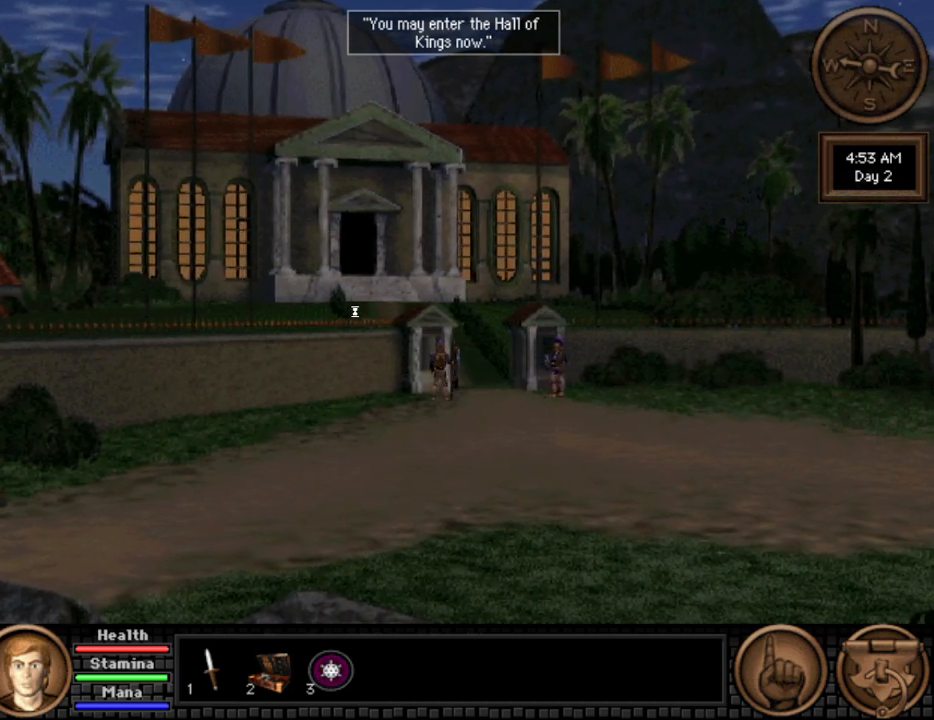
{"keys": ["space"], "mouse": [], "events": []}
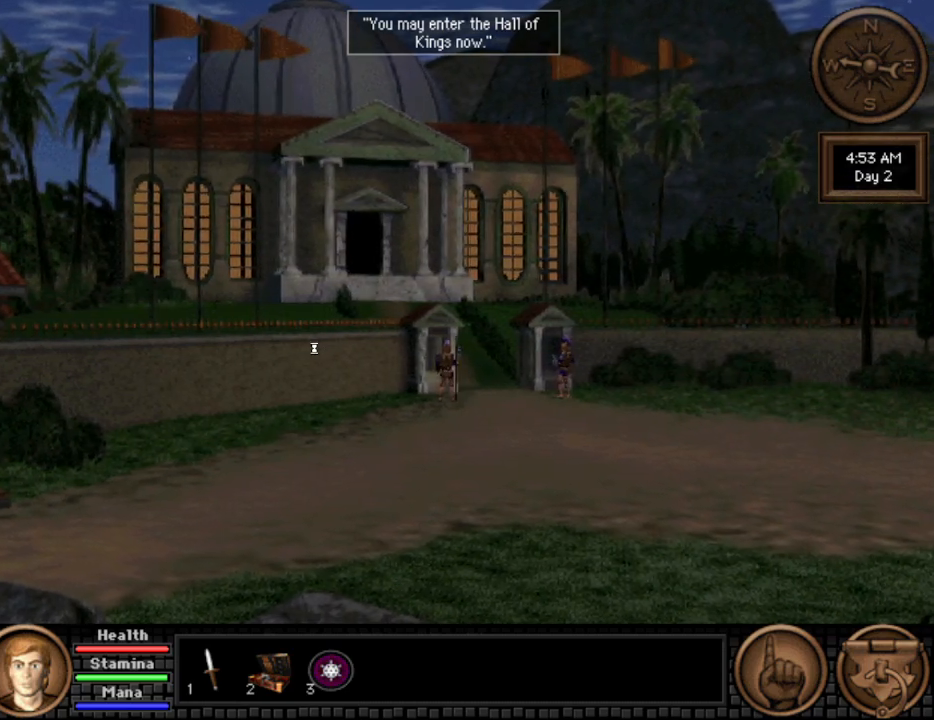
{"keys": ["space"], "mouse": [], "events": []}
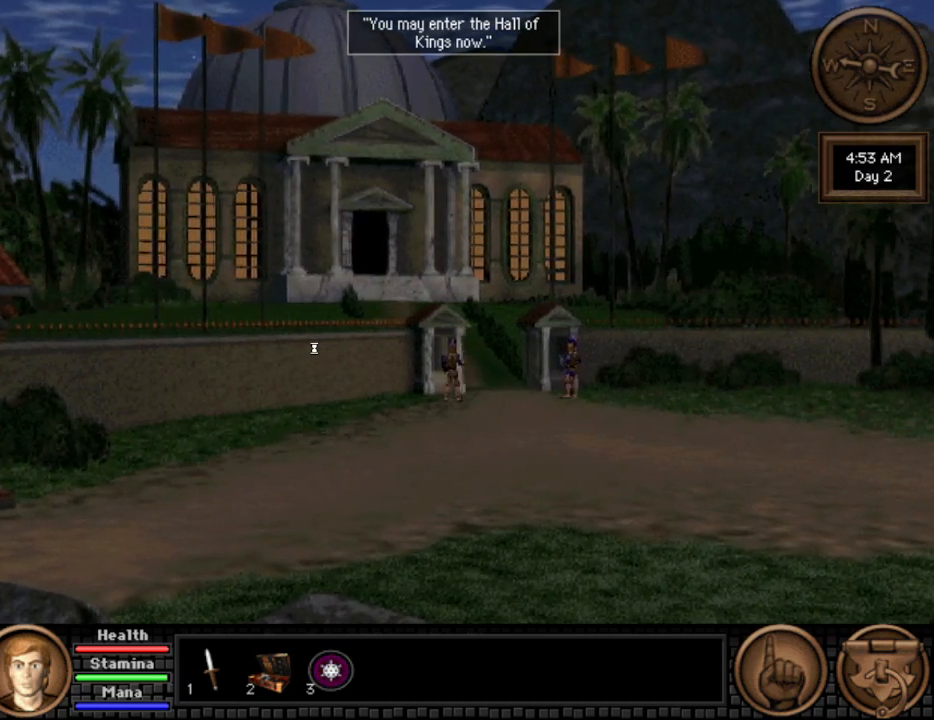
{"keys": ["space"], "mouse": [], "events": []}
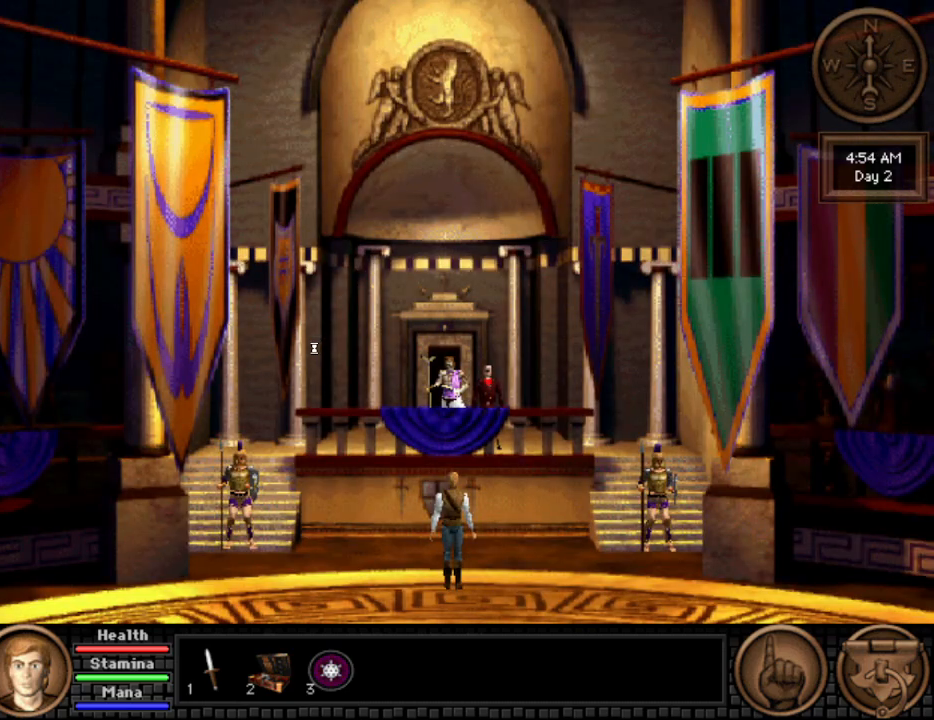
{"keys": ["space"], "mouse": [], "events": []}
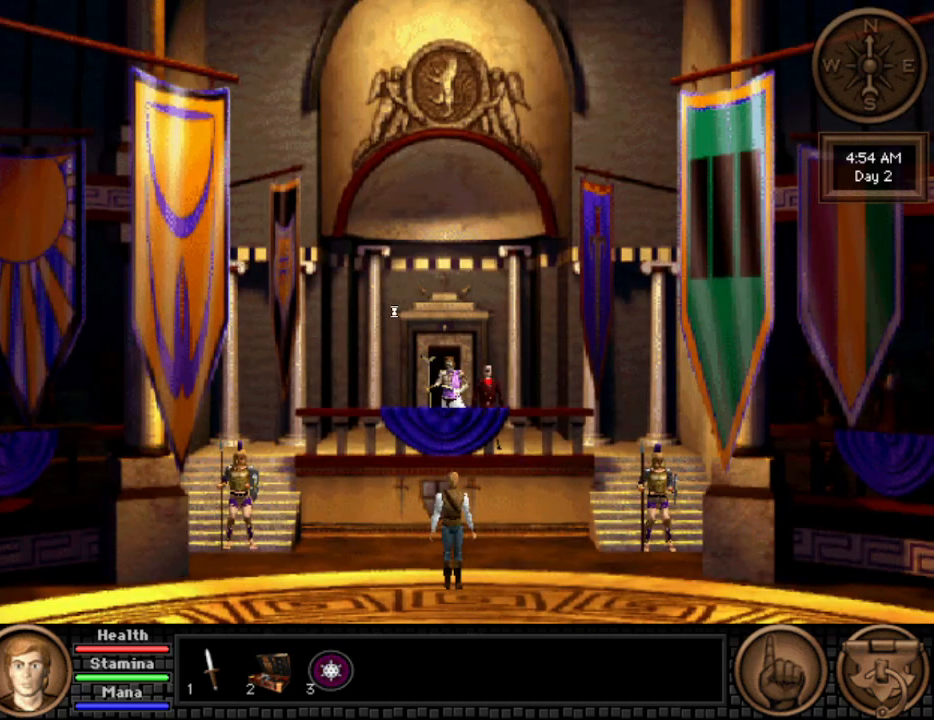
{"keys": ["space"], "mouse": [], "events": []}
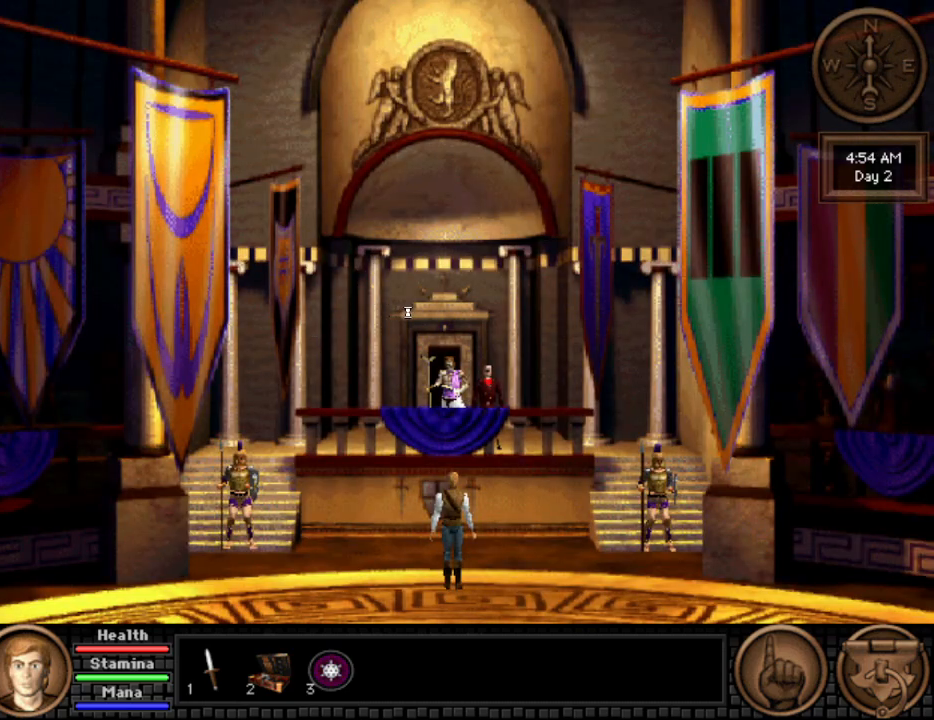
{"keys": ["space"], "mouse": [], "events": []}
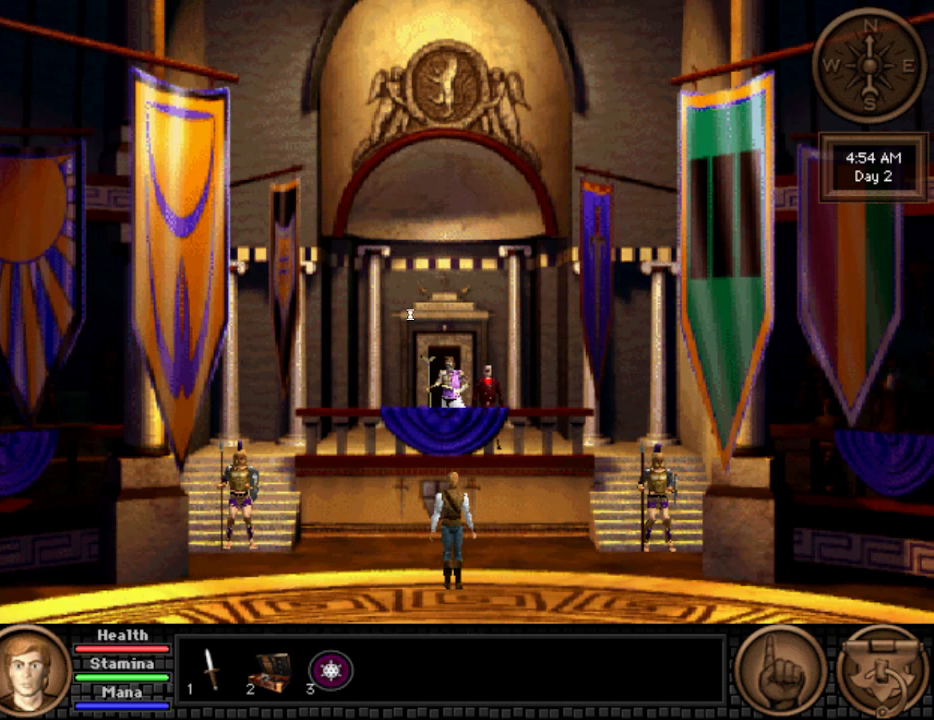
{"keys": ["space"], "mouse": [], "events": []}
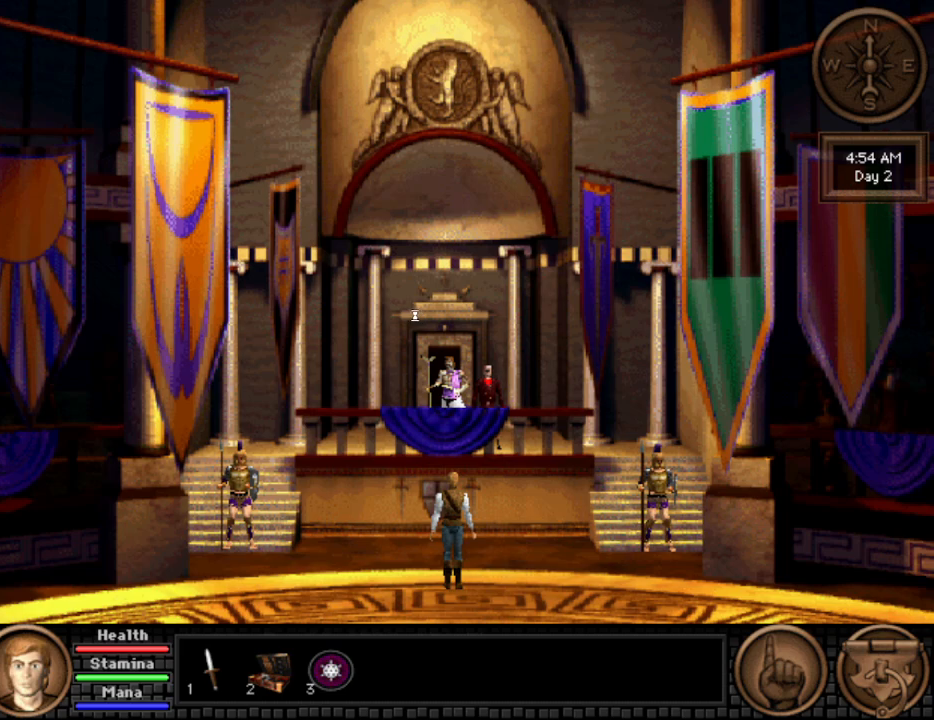
{"keys": ["space"], "mouse": [], "events": []}
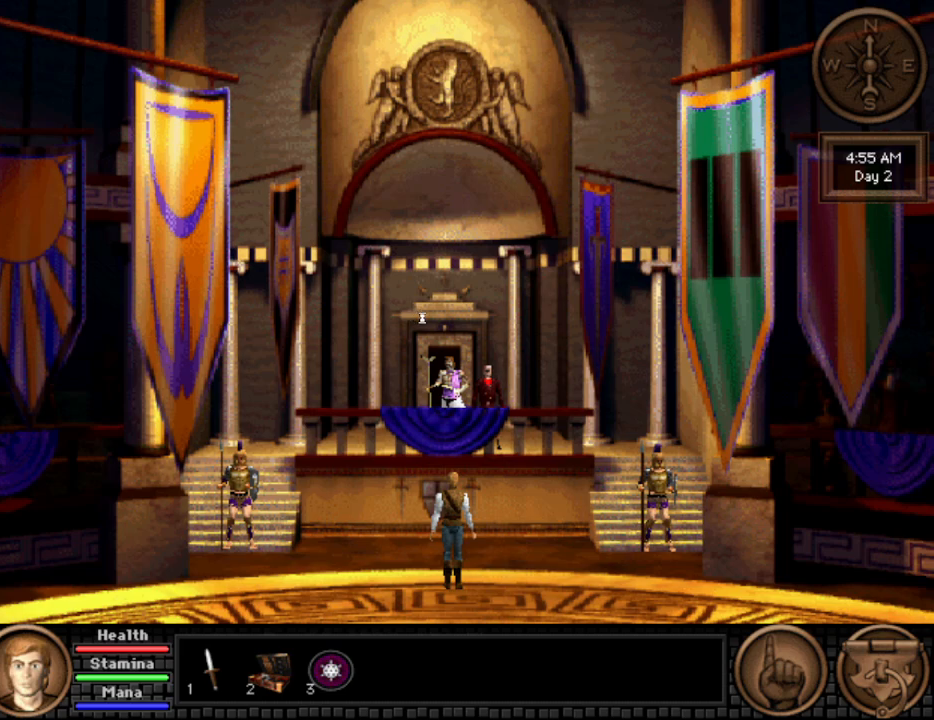
{"keys": ["space"], "mouse": [], "events": []}
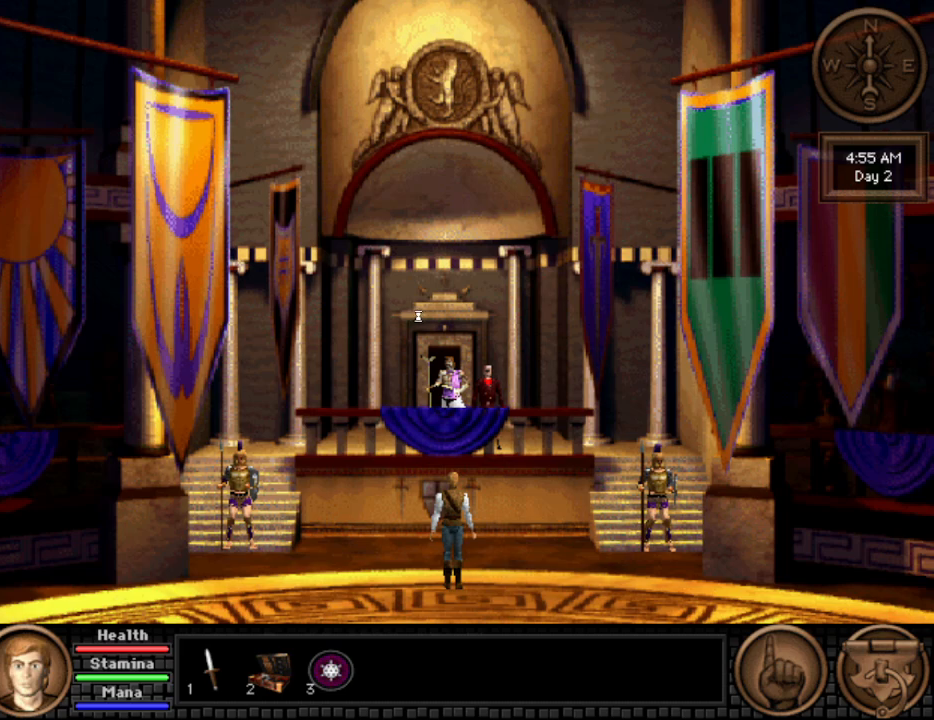
{"keys": ["space"], "mouse": [], "events": [[200, "mouse_wheel", "down"], [250, "mouse_wheel", "up"], [333, "mouse_wheel", "down"], [433, "mouse_wheel", "up"]]}
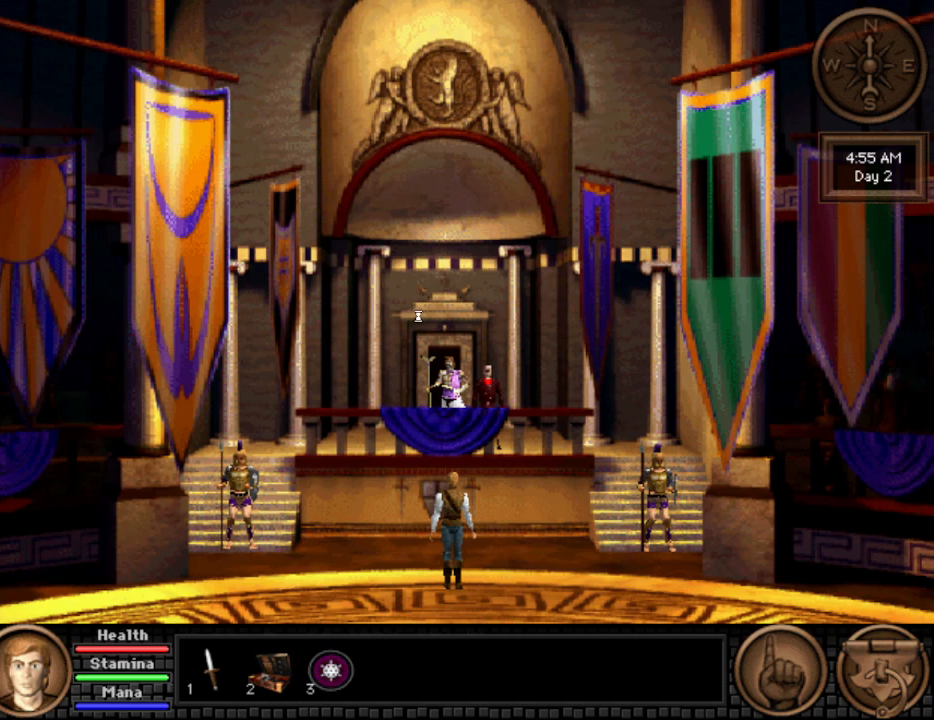
{"keys": ["space"], "mouse": ["wheel"], "events": [[33, "mouse_wheel", "down"], [83, "mouse_wheel", "up"], [167, "mouse_wheel", "down"], [267, "mouse_wheel", "up"], [300, "mouse_wheel", "down"], [400, "mouse_wheel", "up"], [450, "mouse_wheel", "down"]]}
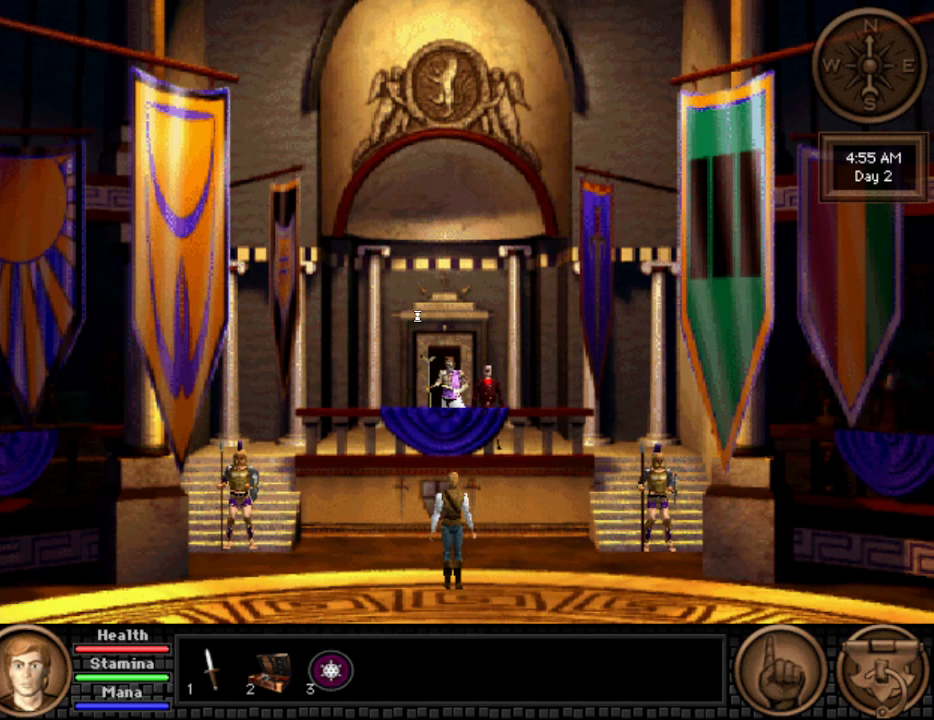
{"keys": ["space"], "mouse": ["wheel"], "events": [[50, "mouse_wheel", "up"], [100, "mouse_wheel", "down"], [200, "mouse_wheel", "up"], [250, "mouse_wheel", "down"], [317, "mouse_wheel", "up"], [417, "mouse_wheel", "down"]]}
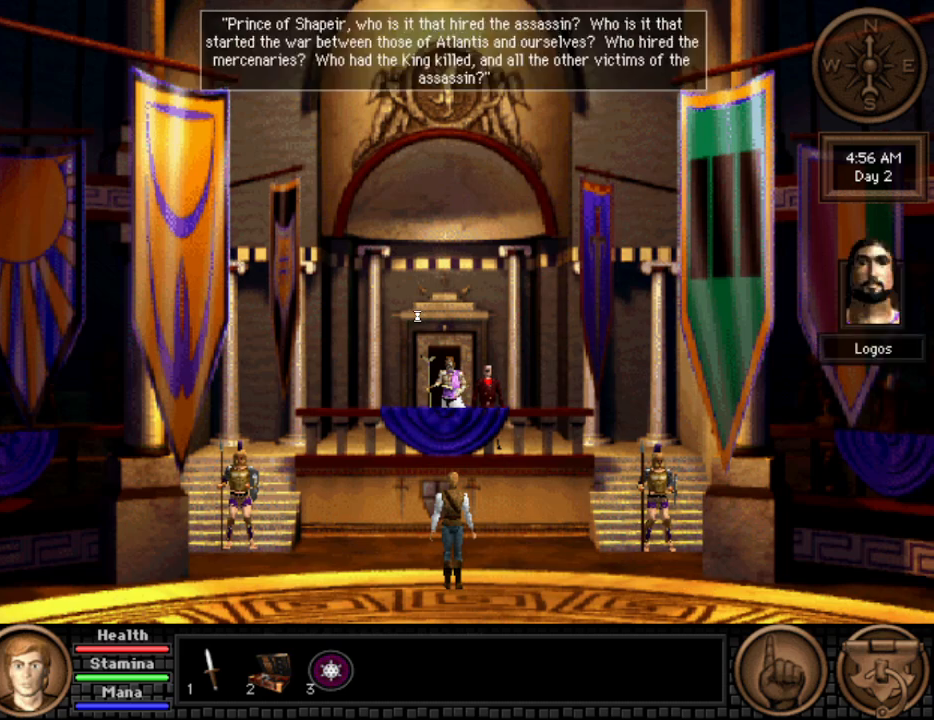
{"keys": ["space"], "mouse": [], "events": [[17, "mouse_wheel", "up"], [67, "mouse_wheel", "down"], [150, "mouse_wheel", "up"], [200, "mouse_wheel", "down"], [300, "mouse_wheel", "up"], [350, "mouse_wheel", "down"], [450, "mouse_wheel", "up"]]}
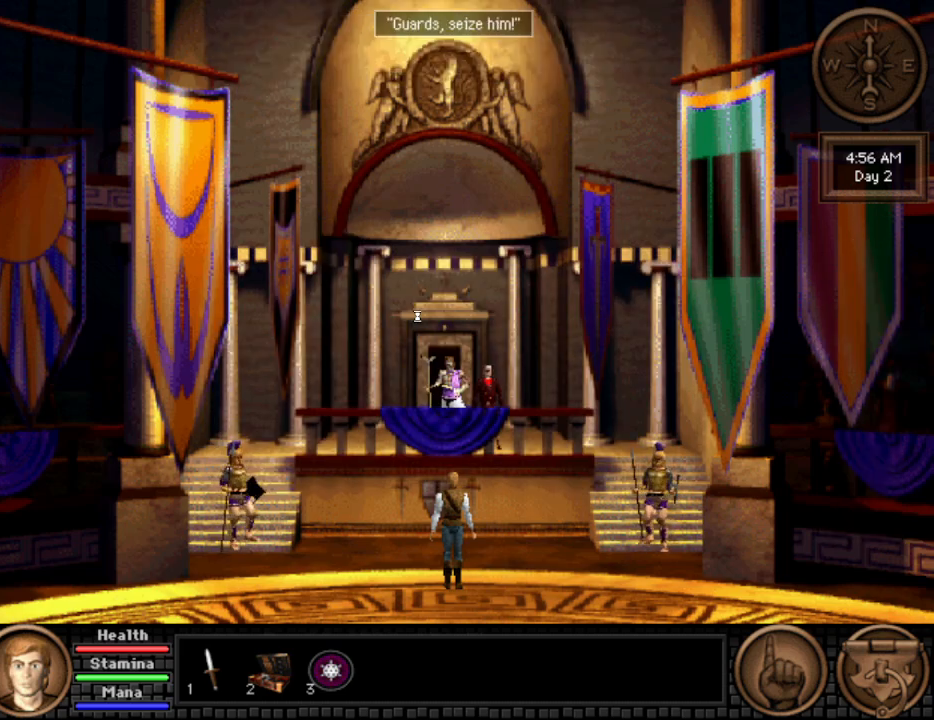
{"keys": ["space"], "mouse": [], "events": []}
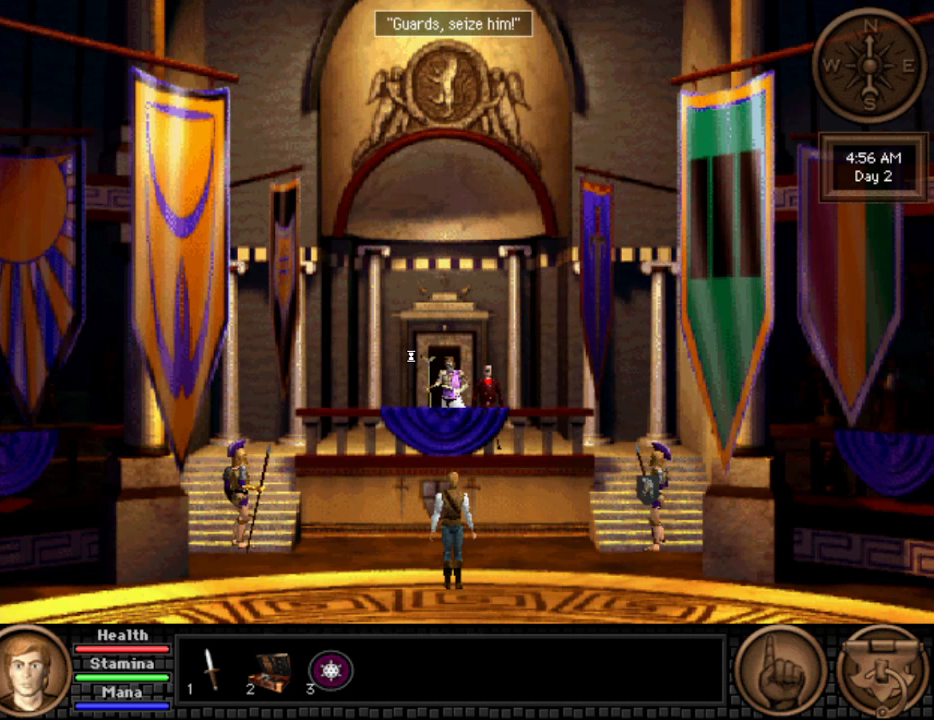
{"keys": ["space"], "mouse": [], "events": []}
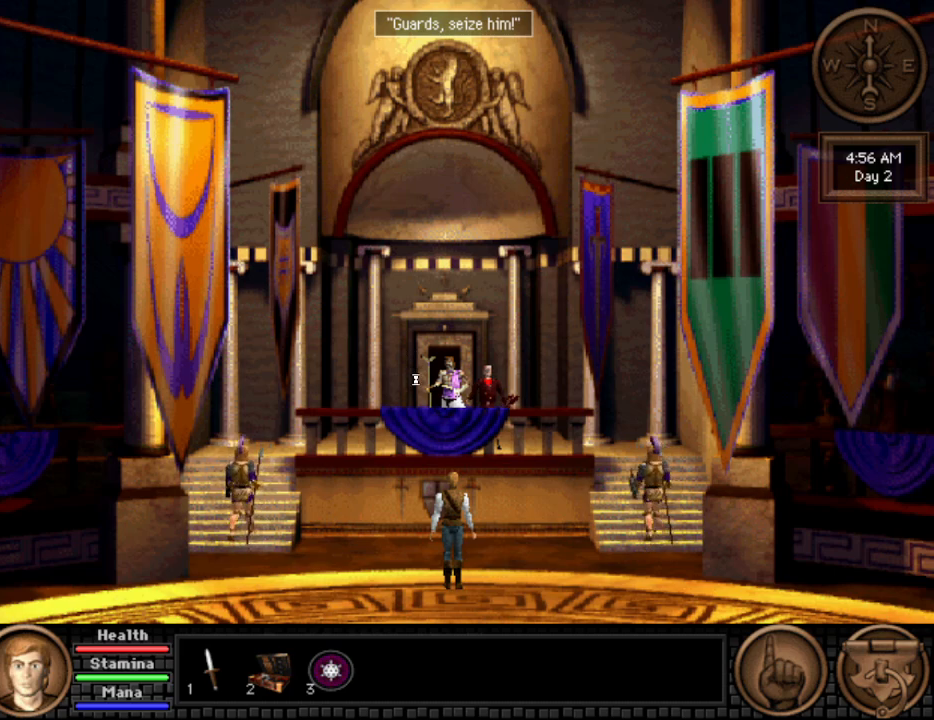
{"keys": ["space"], "mouse": [], "events": []}
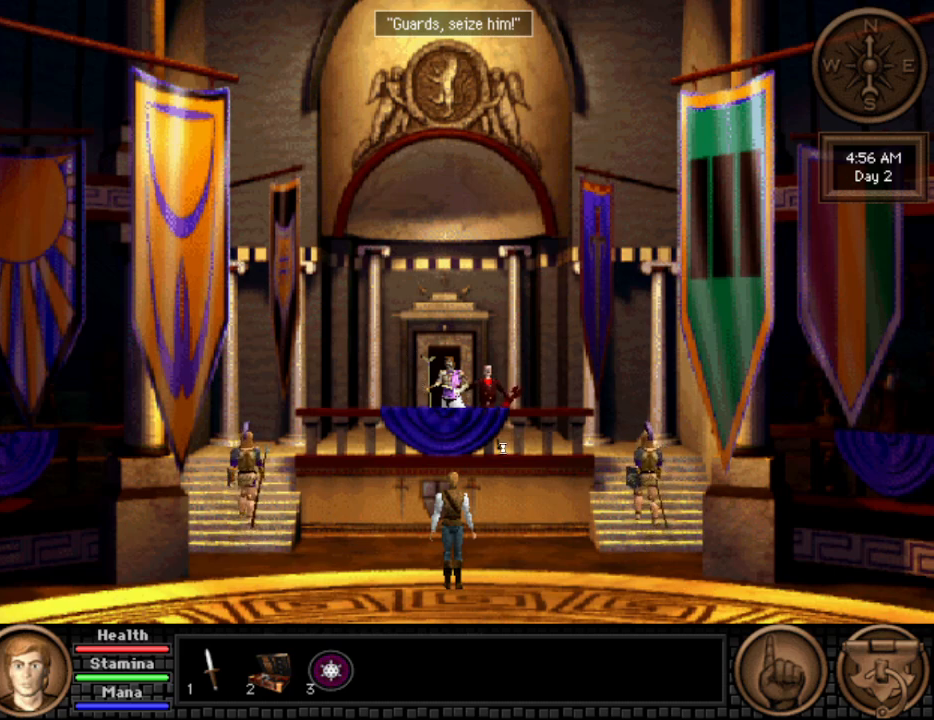
{"keys": ["space"], "mouse": [], "events": []}
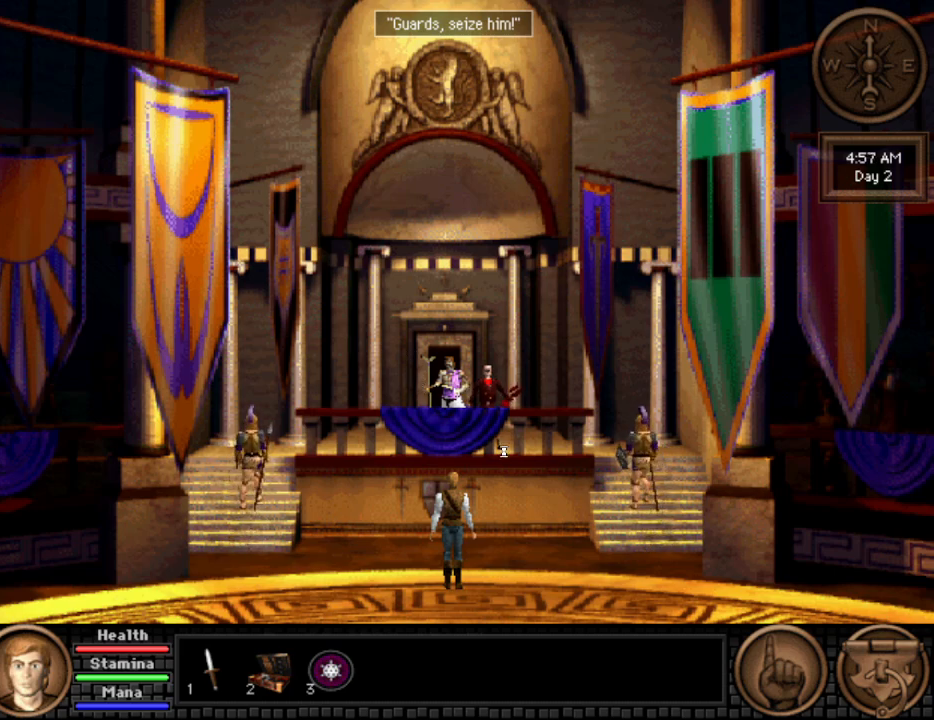
{"keys": ["space"], "mouse": [], "events": []}
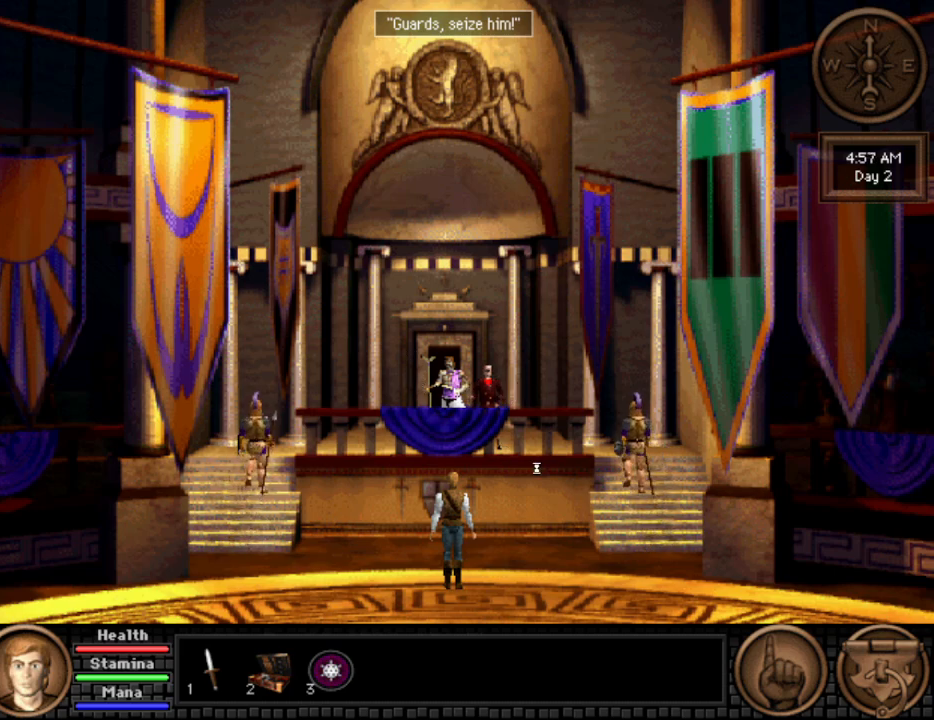
{"keys": ["space"], "mouse": [], "events": []}
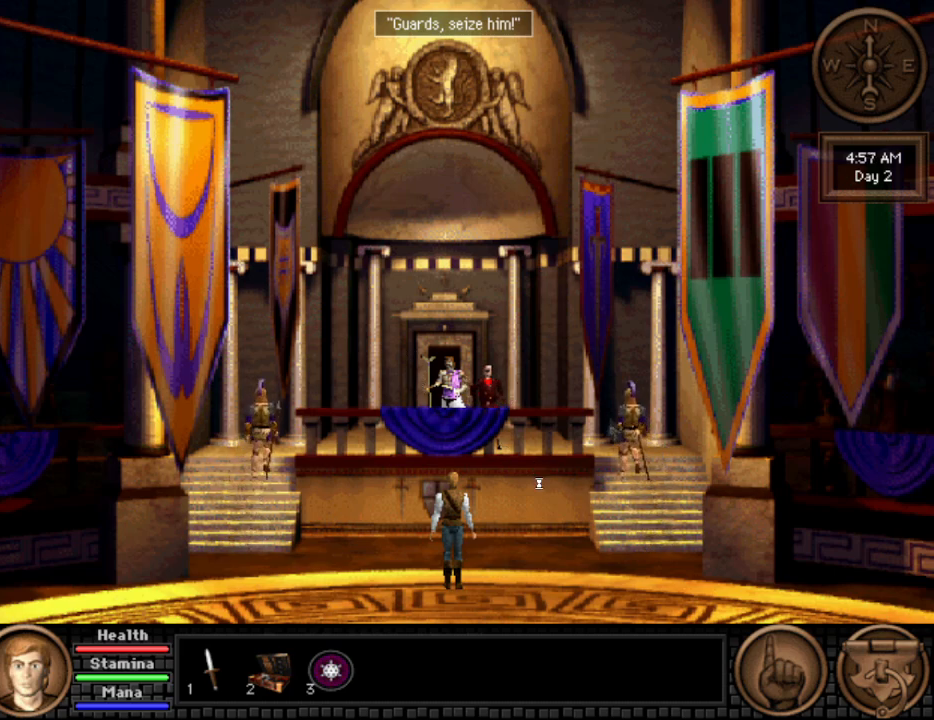
{"keys": ["space"], "mouse": [], "events": []}
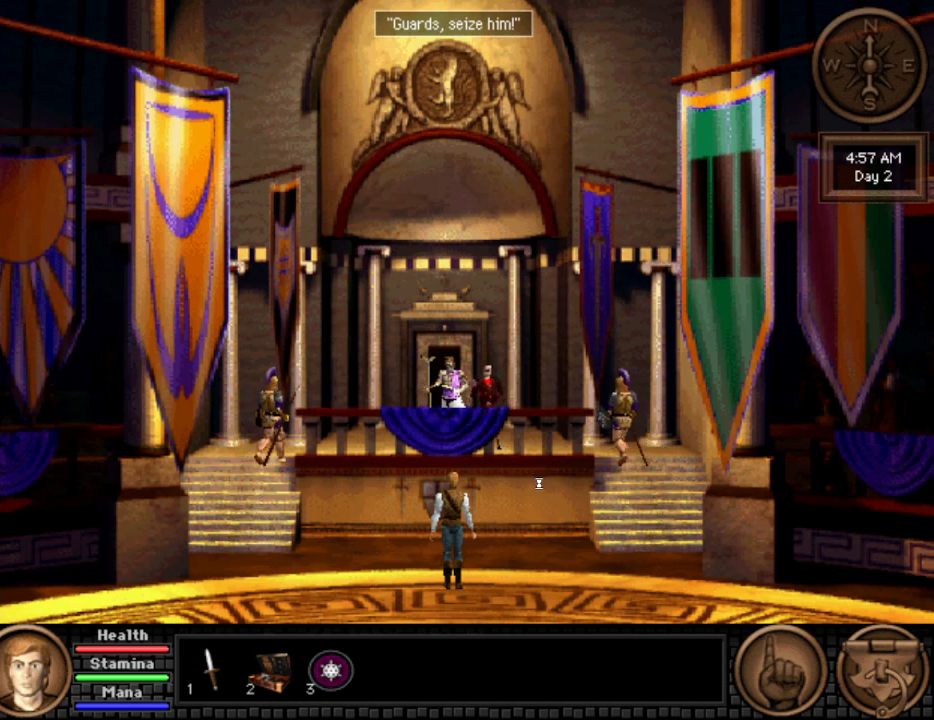
{"keys": ["space"], "mouse": [], "events": []}
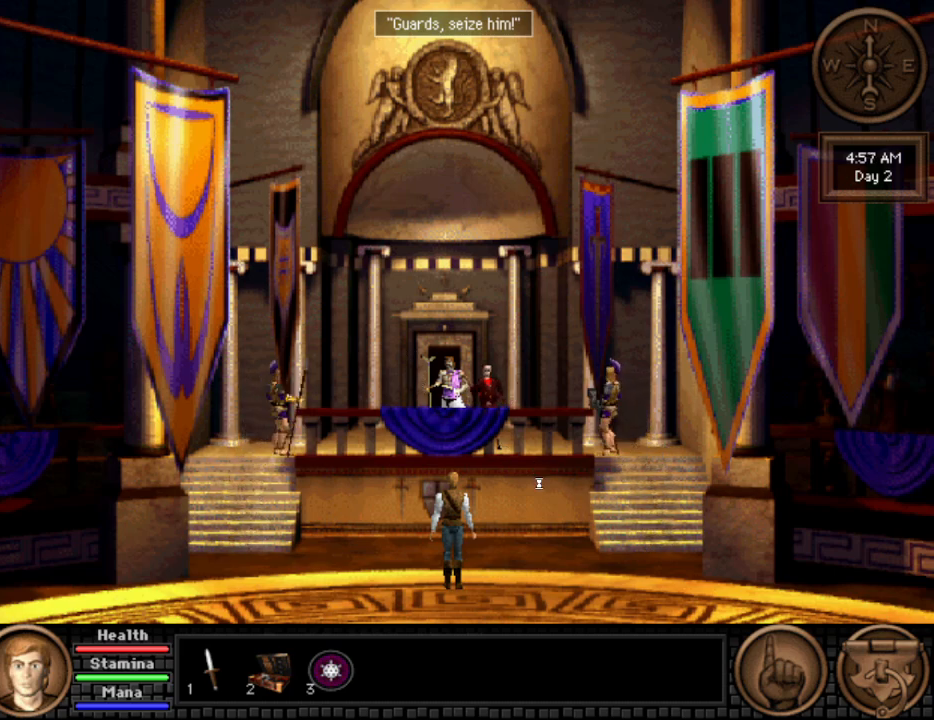
{"keys": ["space"], "mouse": [], "events": []}
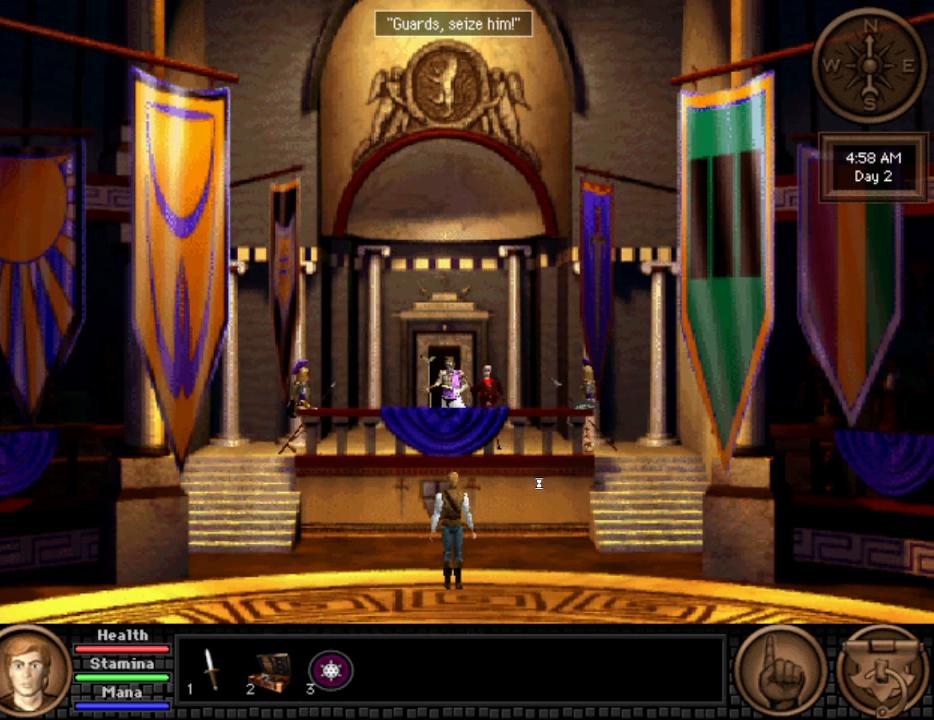
{"keys": ["space"], "mouse": [], "events": []}